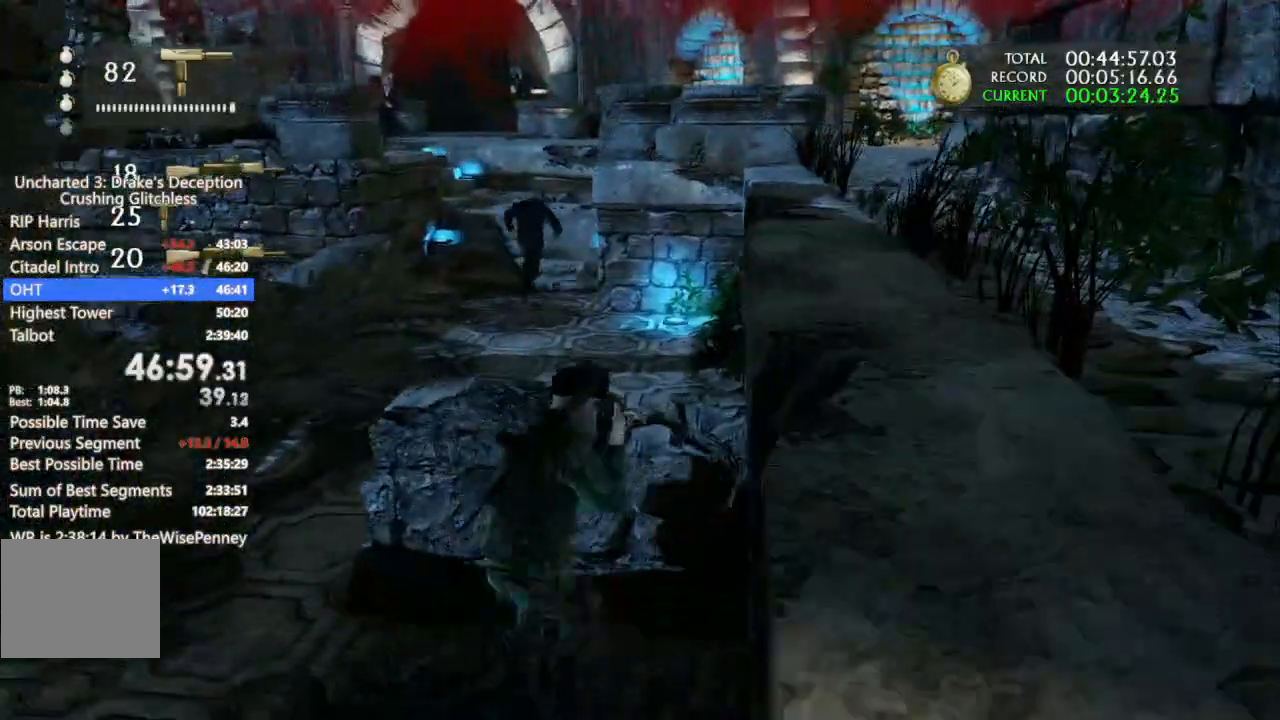
Gameplay with a controller (PlayStation layout); each line is a JSON object with the inputs held at the frame after it (dt_ms = milliseconds from this image to that frame). "events" lists button and stick changes between this image and that frame as [ms after this image, input, new state], when the widget could be followed in between.
{"dt_ms": 500, "buttons": [], "left_stick": "up-left", "right_stick": "center", "events": [[33, "CIRCLE", "up"]]}
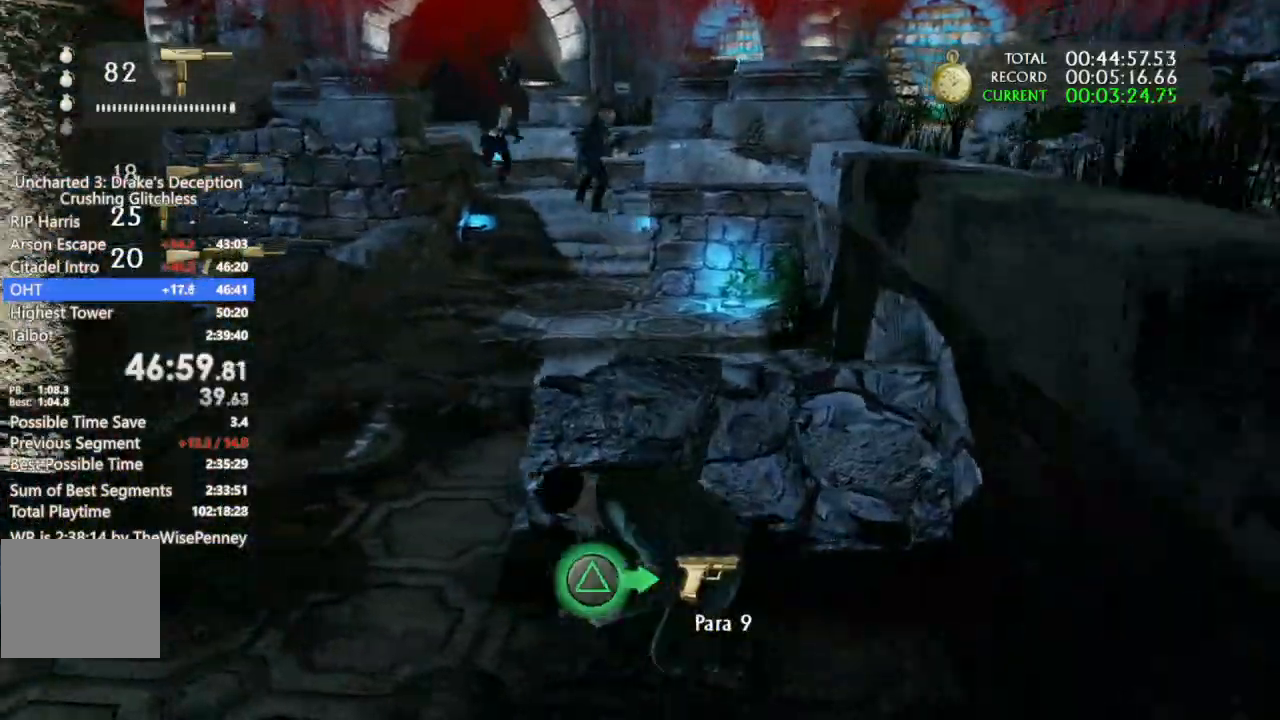
{"dt_ms": 1000, "buttons": [], "left_stick": "center", "right_stick": "center"}
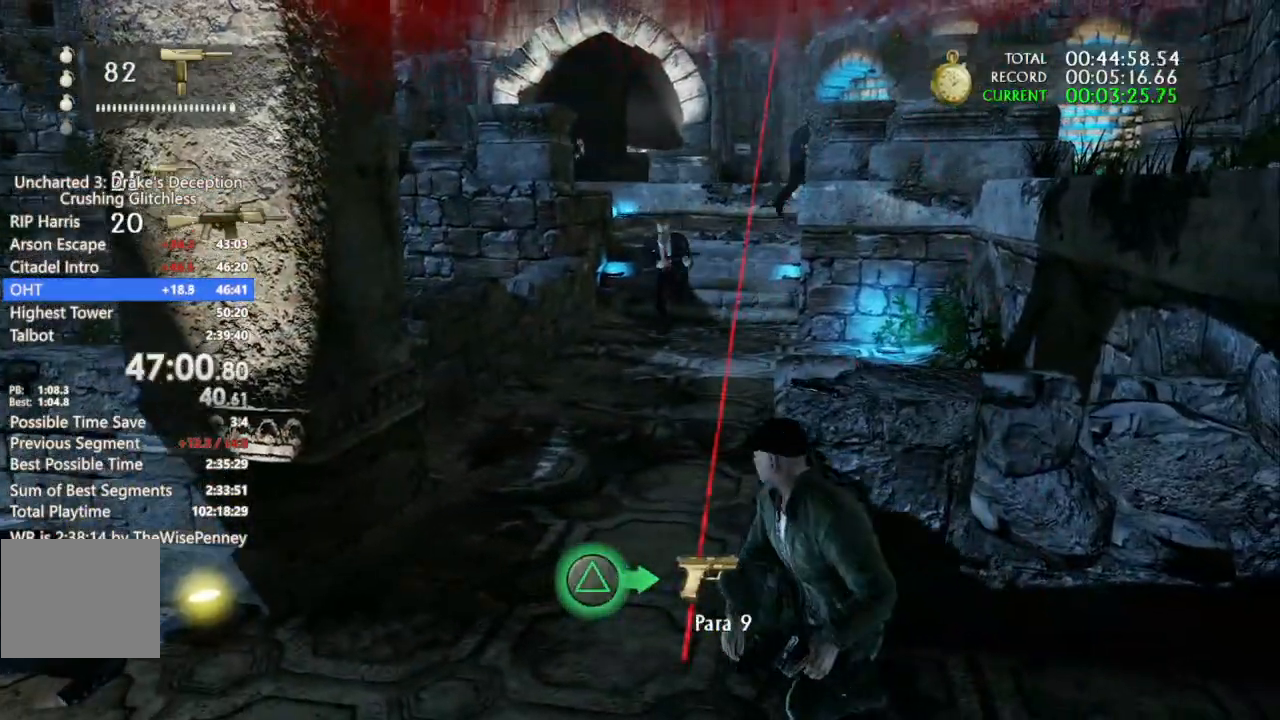
{"dt_ms": 500, "buttons": [], "left_stick": "center", "right_stick": "center", "events": []}
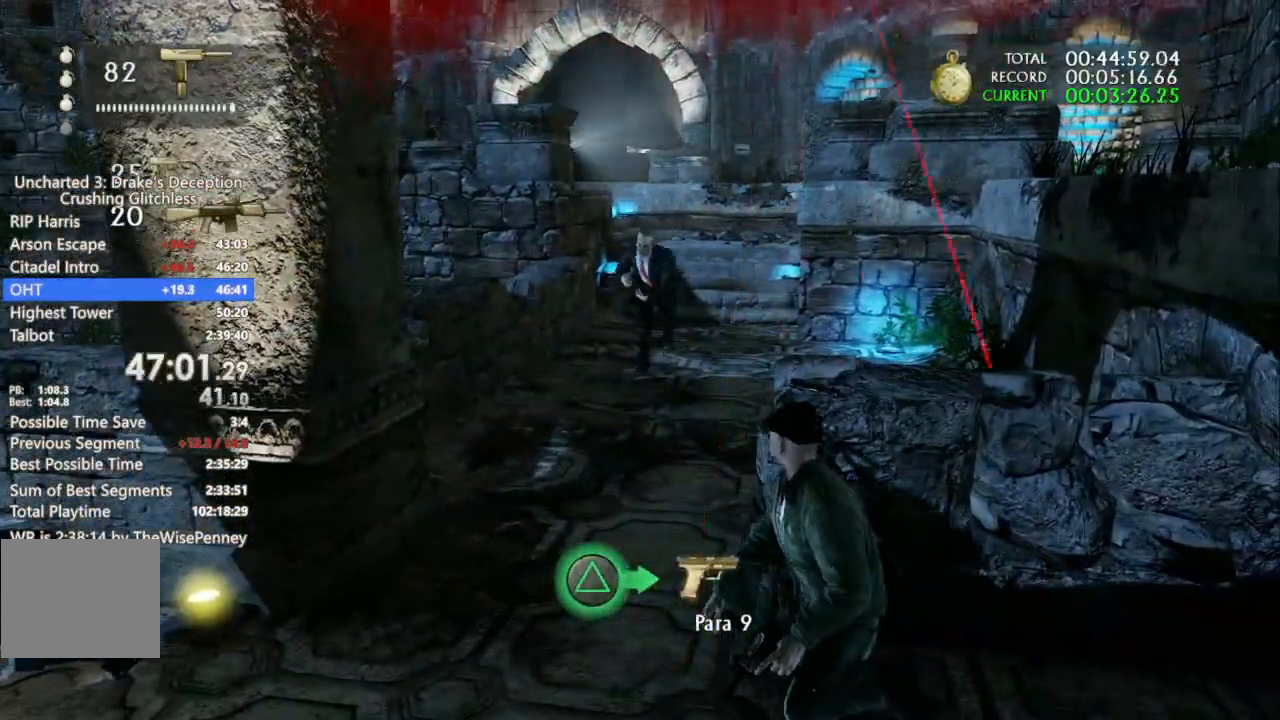
{"dt_ms": 500, "buttons": ["R1"], "left_stick": "center", "right_stick": "center", "events": [[200, "R1", "down"], [233, "right_stick", "left"], [333, "right_stick", "down-left"], [500, "right_stick", "center"]]}
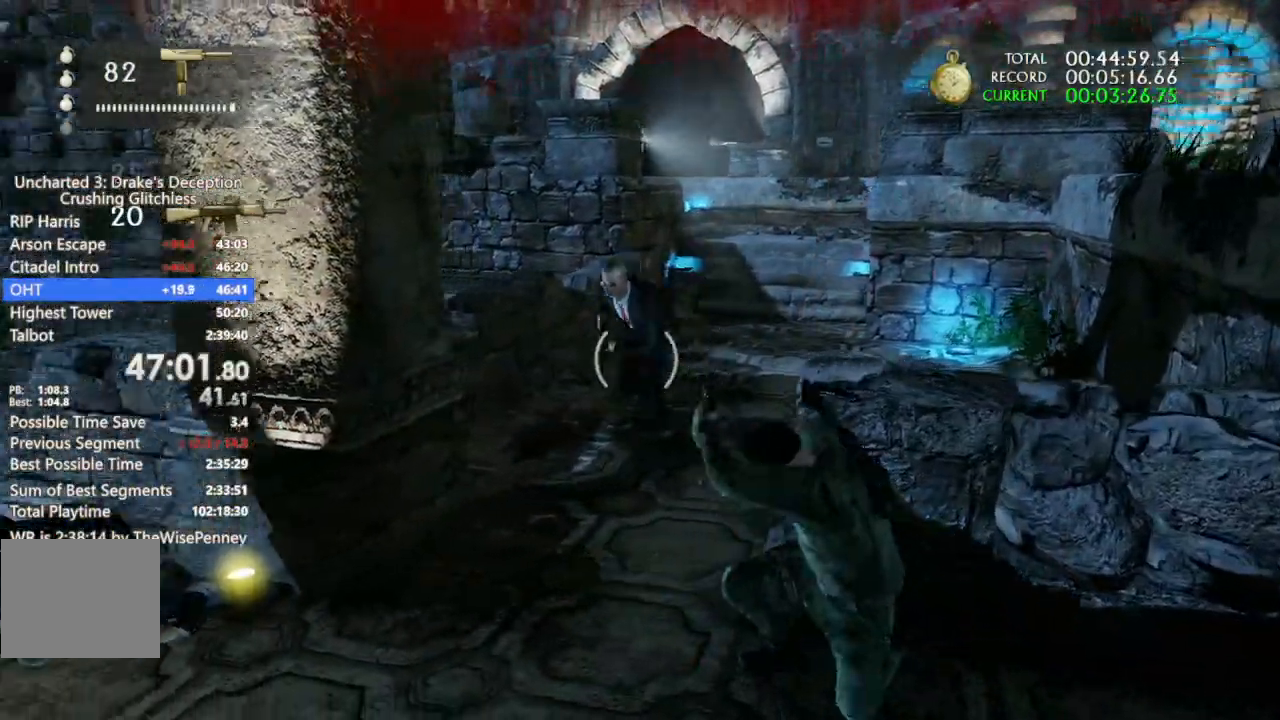
{"dt_ms": 500, "buttons": ["L2", "R1"], "left_stick": "center", "right_stick": "center", "events": [[133, "right_stick", "left"], [267, "L2", "down"], [267, "right_stick", "center"]]}
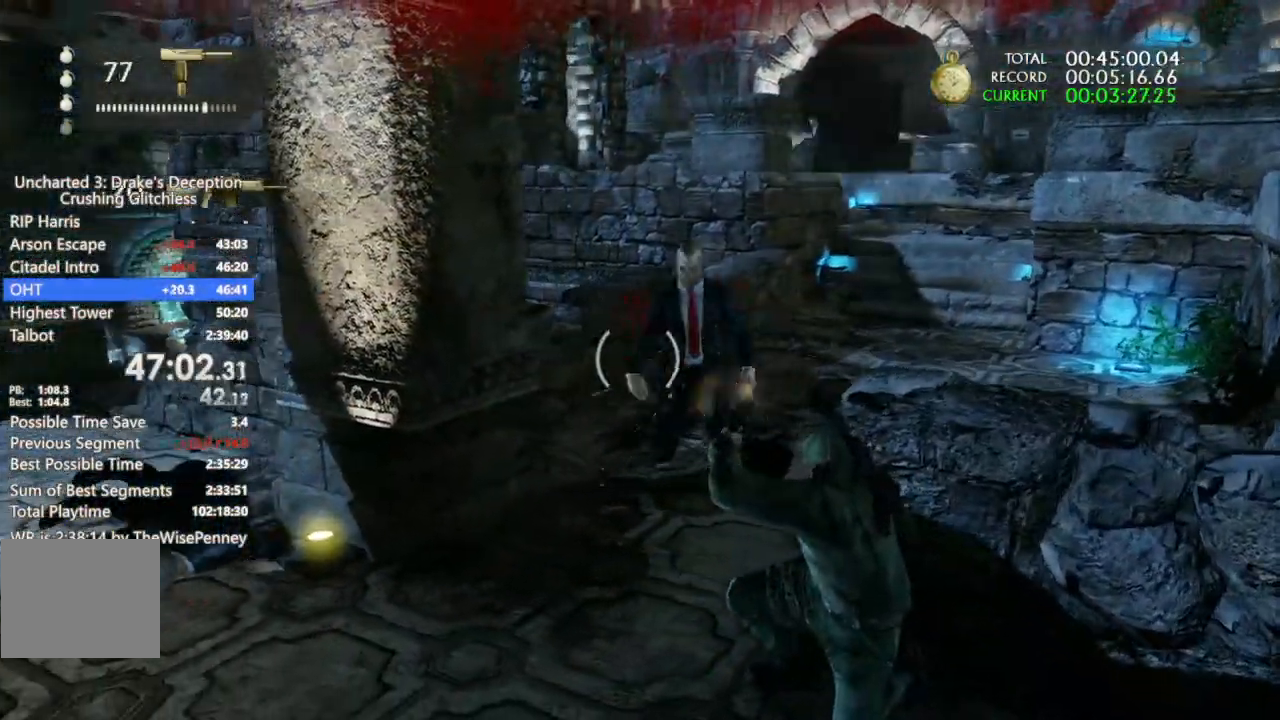
{"dt_ms": 500, "buttons": [], "left_stick": "center", "right_stick": "up-right", "events": [[100, "DPAD_RIGHT", "down"], [100, "L2", "up"], [100, "R1", "up"], [100, "right_stick", "right"], [233, "DPAD_RIGHT", "up"], [233, "L2", "down"], [300, "right_stick", "up-right"], [367, "L2", "up"]]}
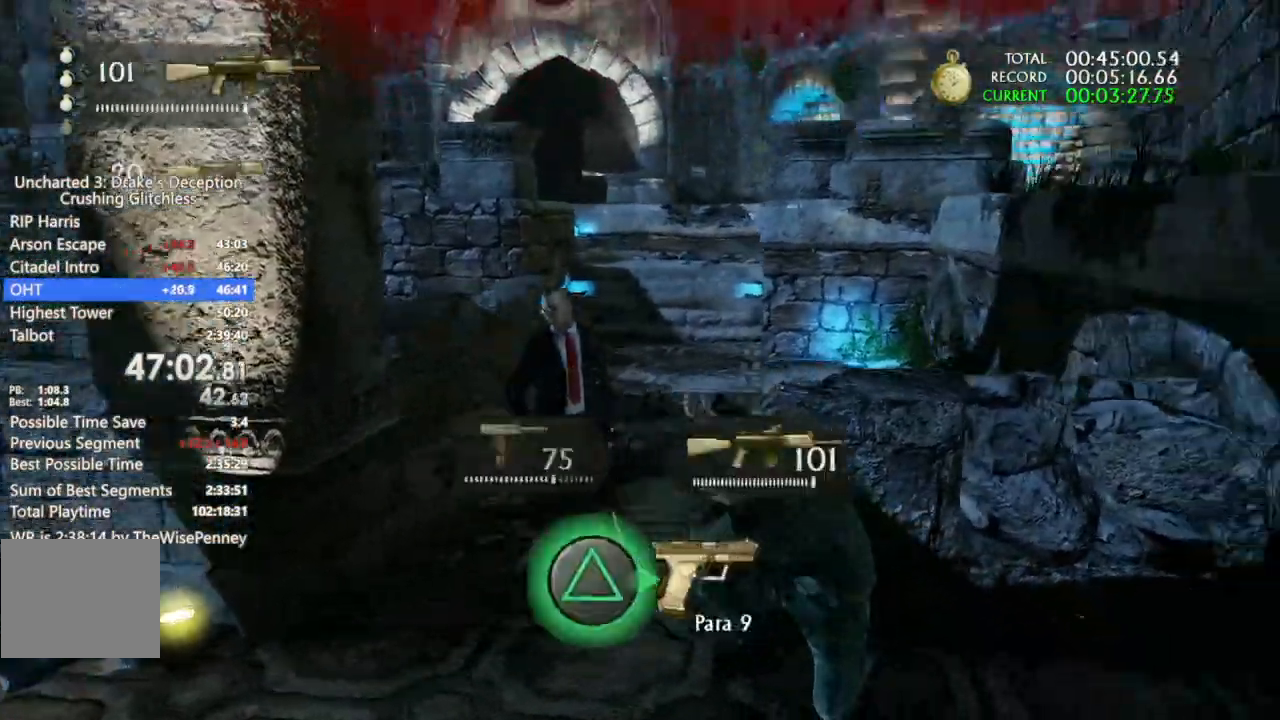
{"dt_ms": 500, "buttons": [], "left_stick": "center", "right_stick": "up"}
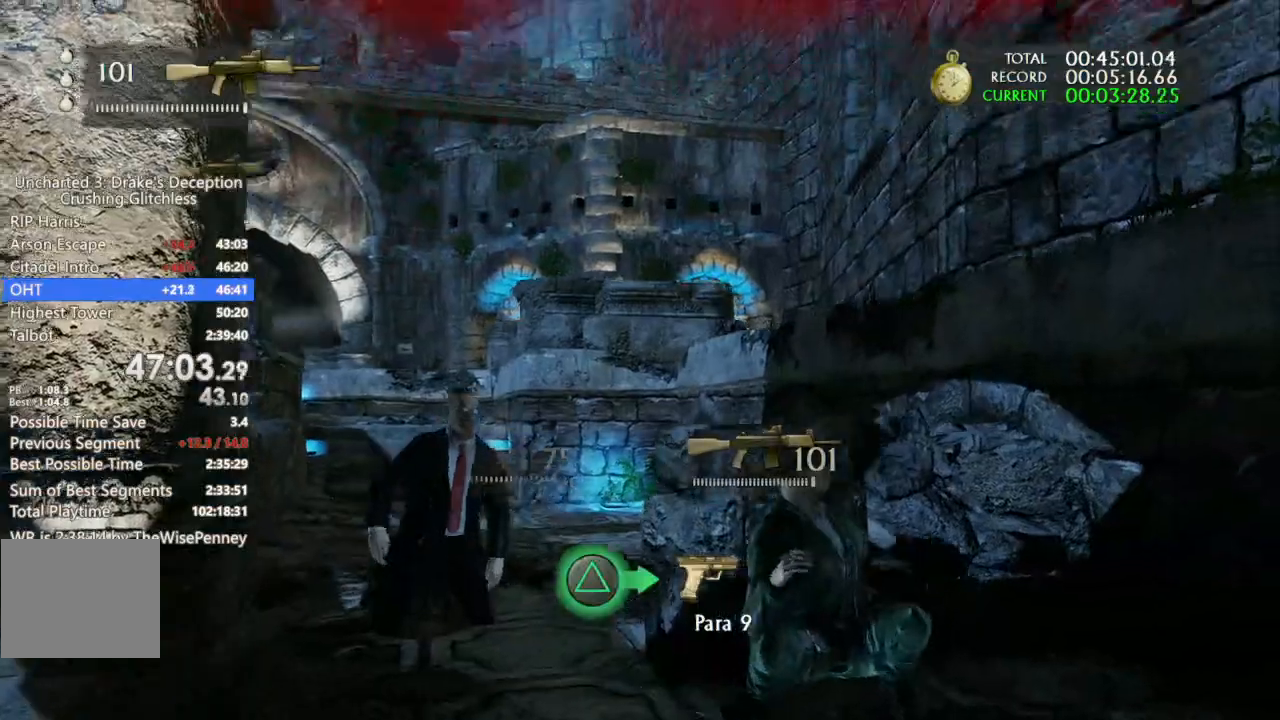
{"dt_ms": 500, "buttons": [], "left_stick": "center", "right_stick": "center", "events": [[233, "right_stick", "center"]]}
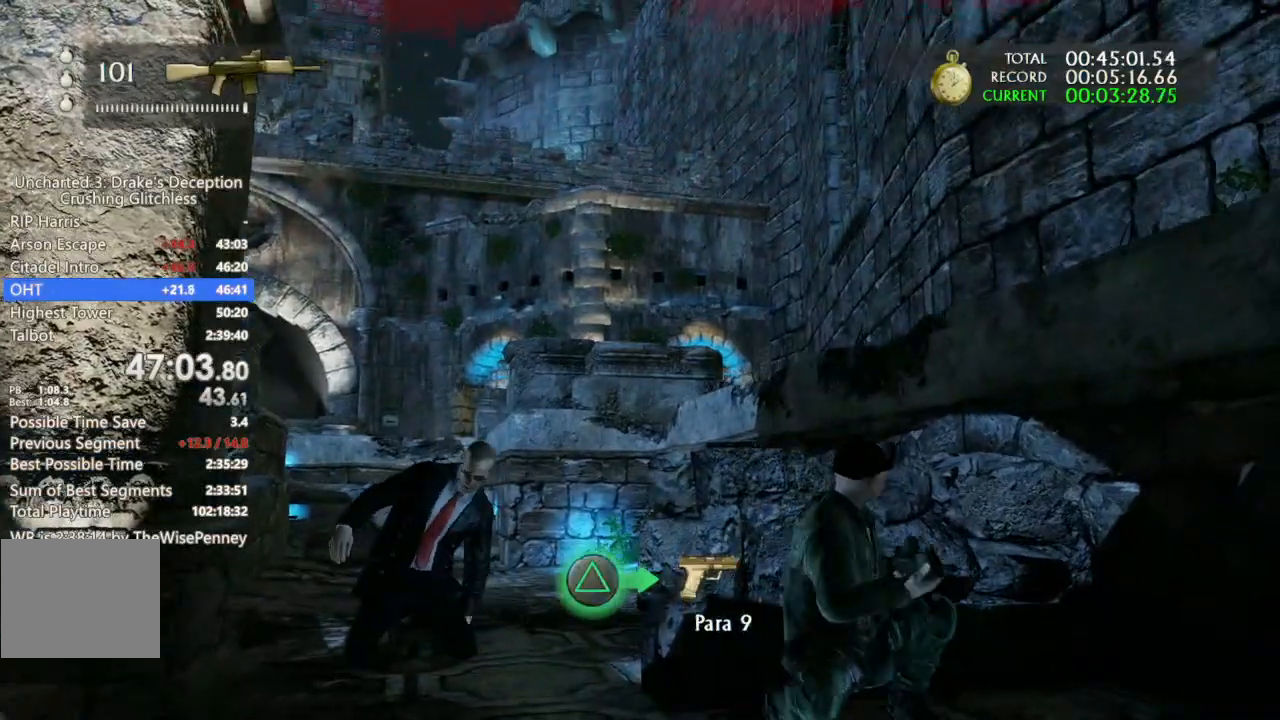
{"dt_ms": 500, "buttons": [], "left_stick": "center", "right_stick": "center", "events": []}
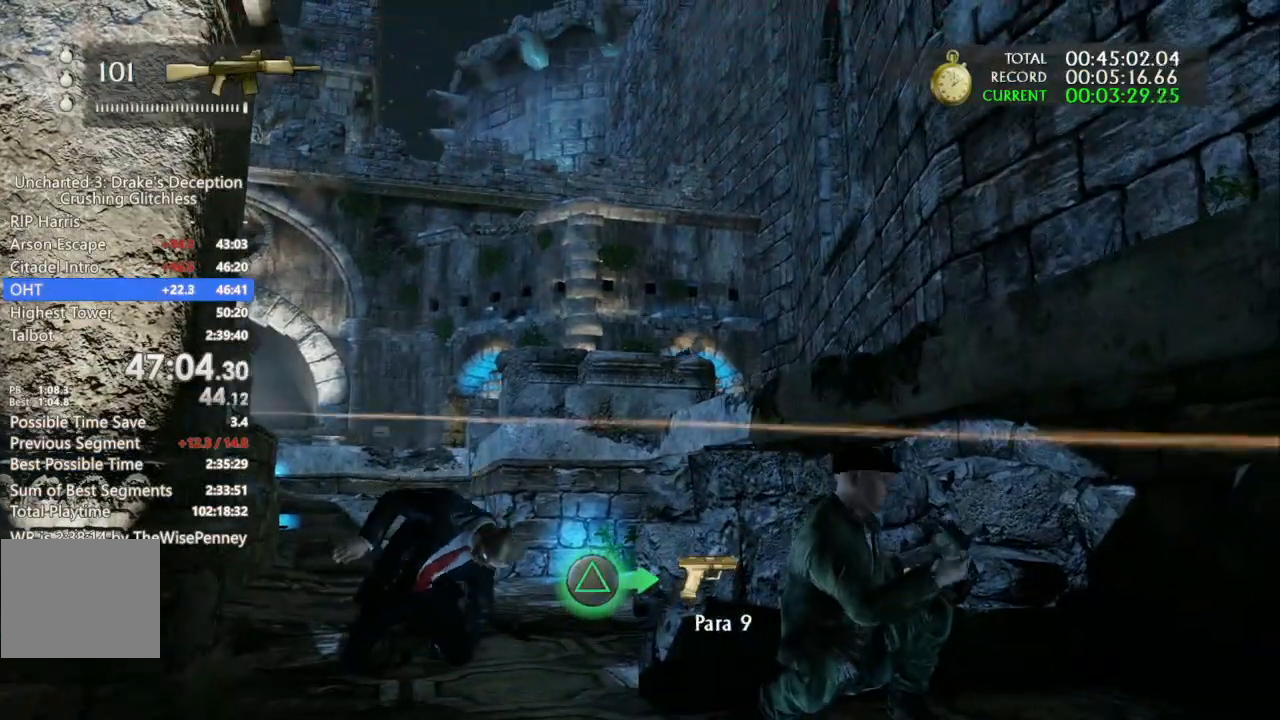
{"dt_ms": 1000, "buttons": [], "left_stick": "center", "right_stick": "up-left"}
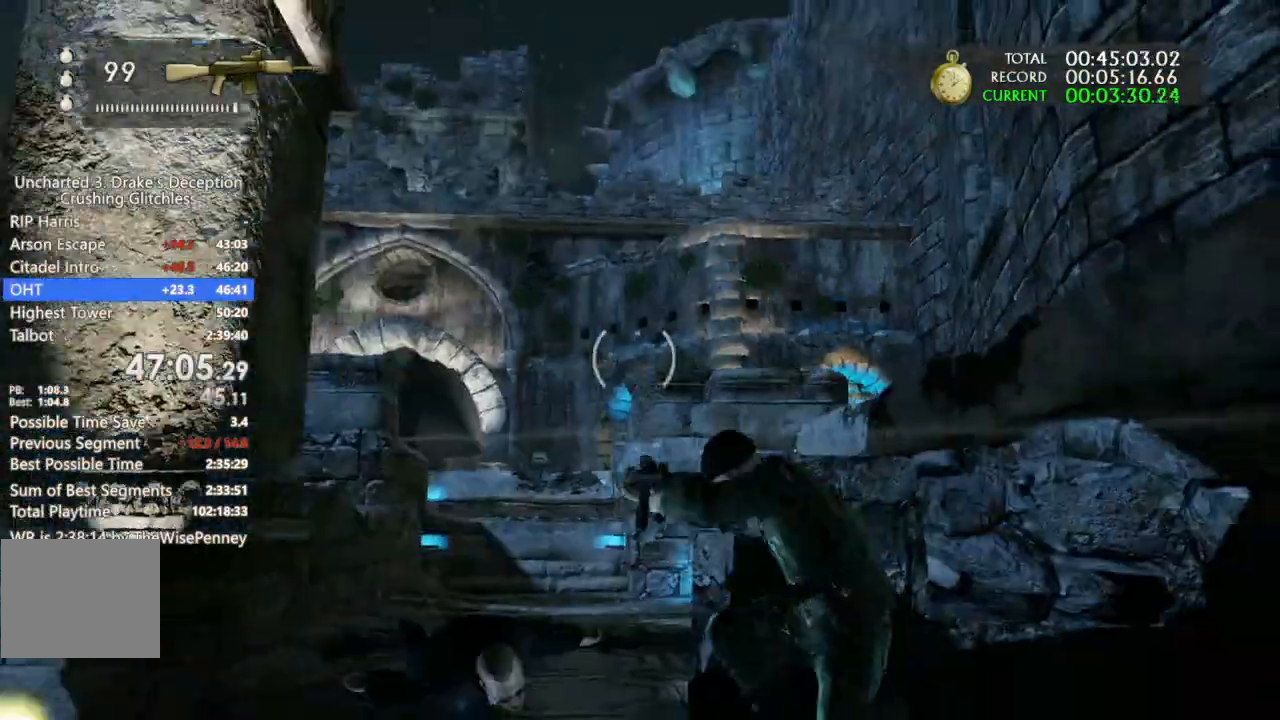
{"dt_ms": 500, "buttons": ["L1"], "left_stick": "center", "right_stick": "up"}
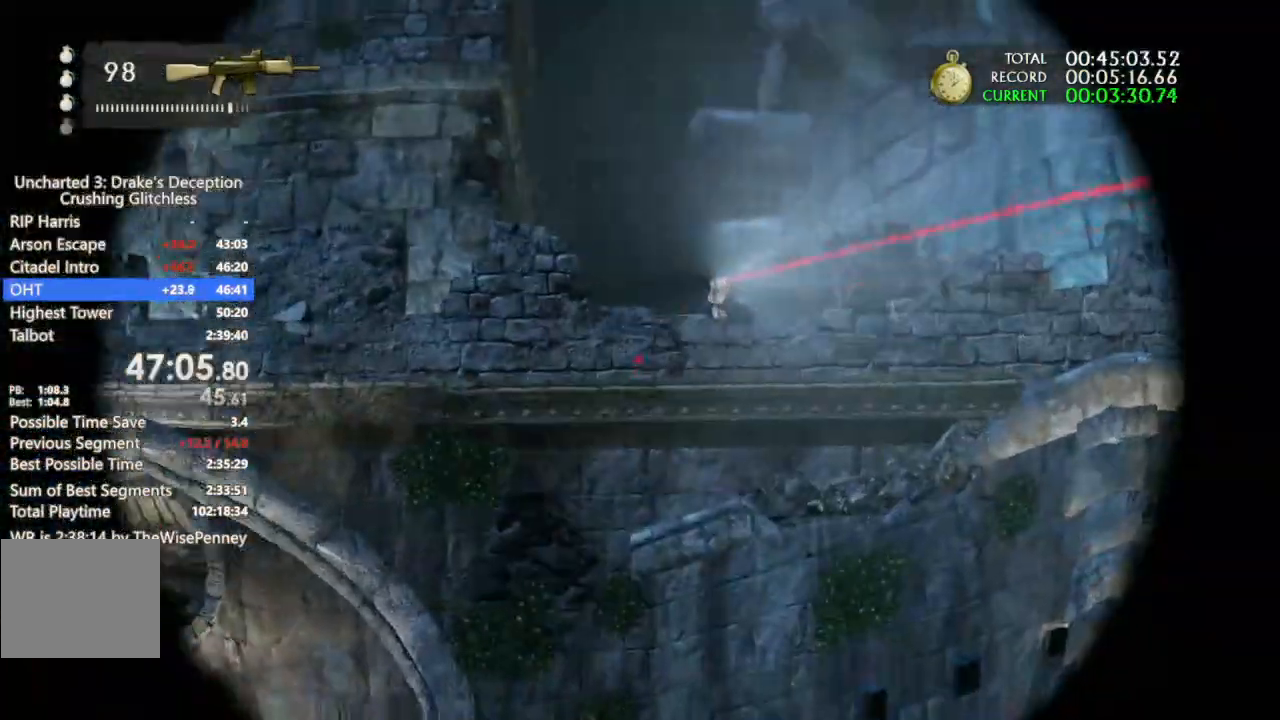
{"dt_ms": 1000, "buttons": ["L1", "R1"], "left_stick": "center", "right_stick": "center"}
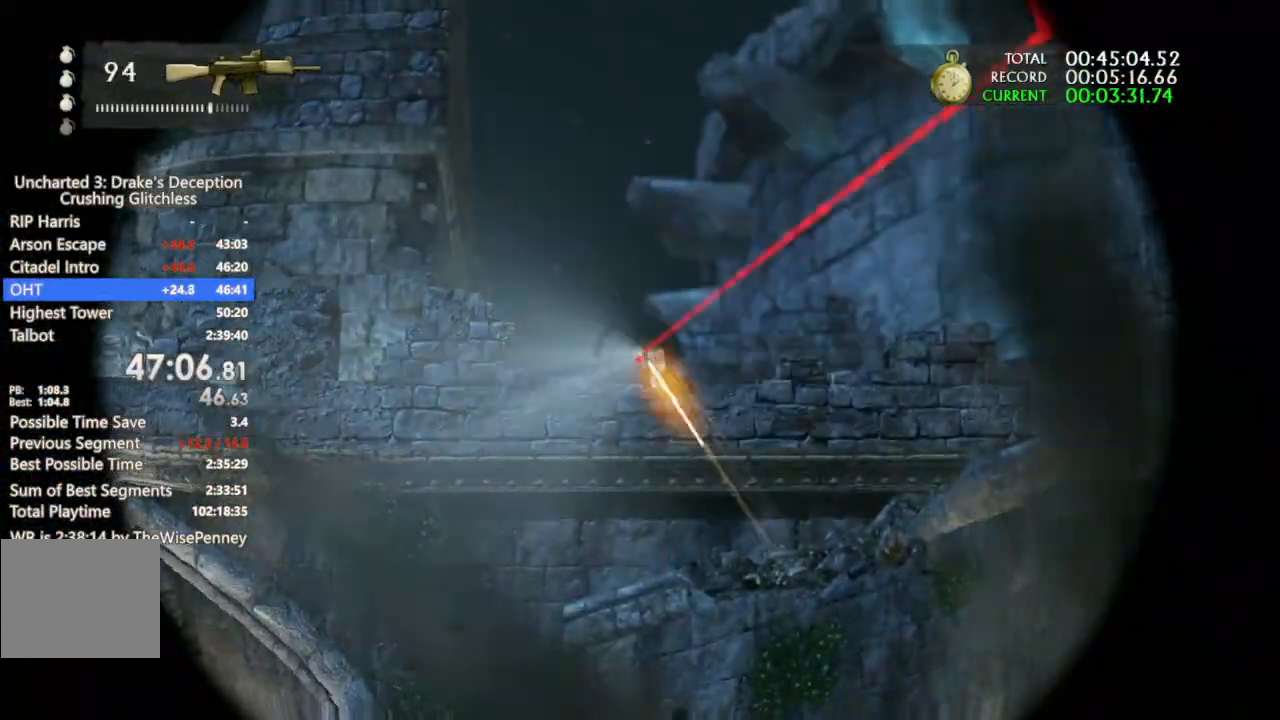
{"dt_ms": 500, "buttons": ["L1"], "left_stick": "center", "right_stick": "center", "events": [[33, "R1", "up"], [167, "R1", "down"], [267, "R1", "up"], [400, "R1", "down"], [500, "R1", "up"]]}
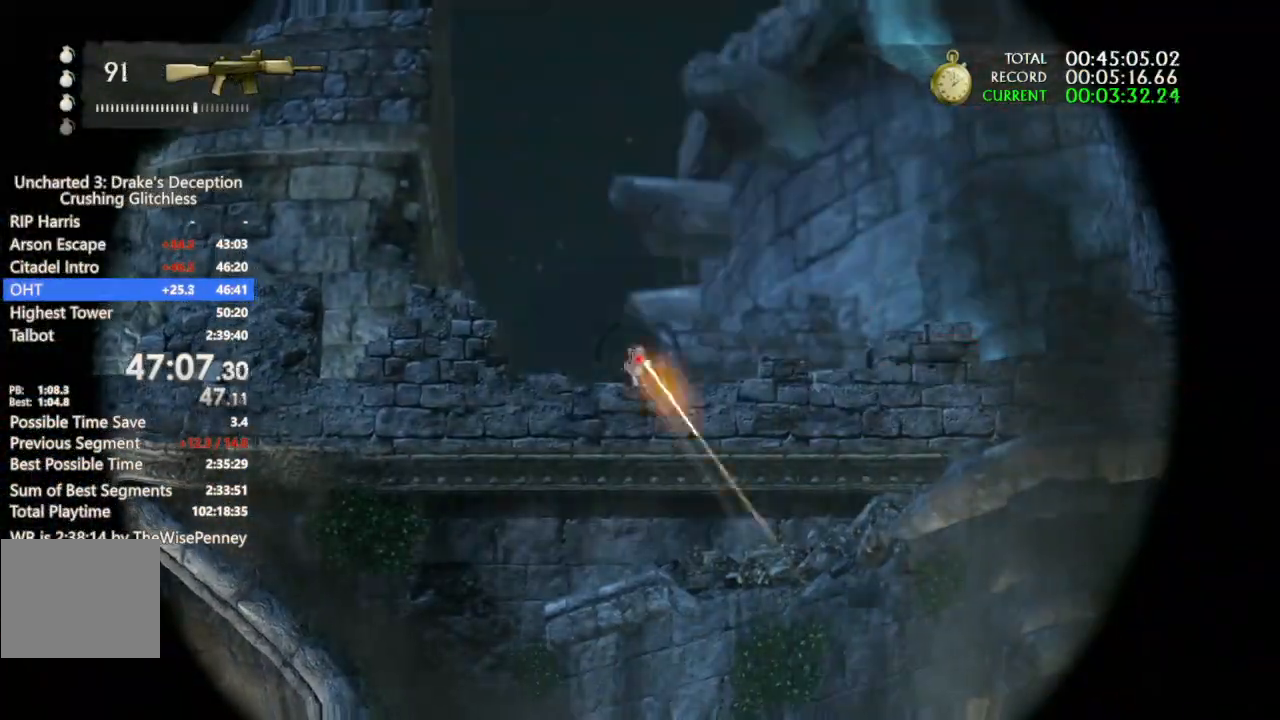
{"dt_ms": 500, "buttons": ["L2"], "left_stick": "center", "right_stick": "down-left", "events": [[100, "R1", "down"], [233, "R1", "up"], [300, "DPAD_LEFT", "down"], [300, "L1", "up"], [367, "right_stick", "down-left"], [400, "CROSS", "down"], [400, "L2", "down"], [433, "DPAD_LEFT", "up"], [467, "CROSS", "up"]]}
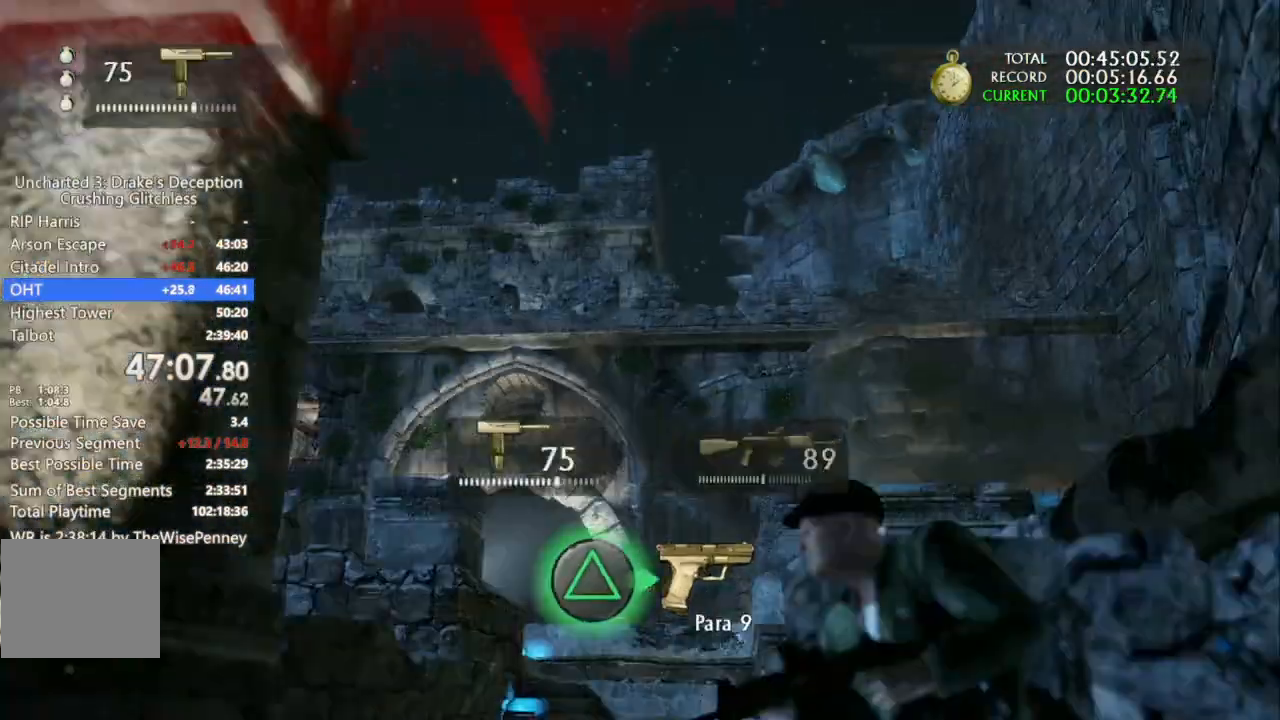
{"dt_ms": 500, "buttons": ["L2"], "left_stick": "center", "right_stick": "center", "events": [[33, "right_stick", "center"], [100, "L1", "down"], [200, "L1", "up"]]}
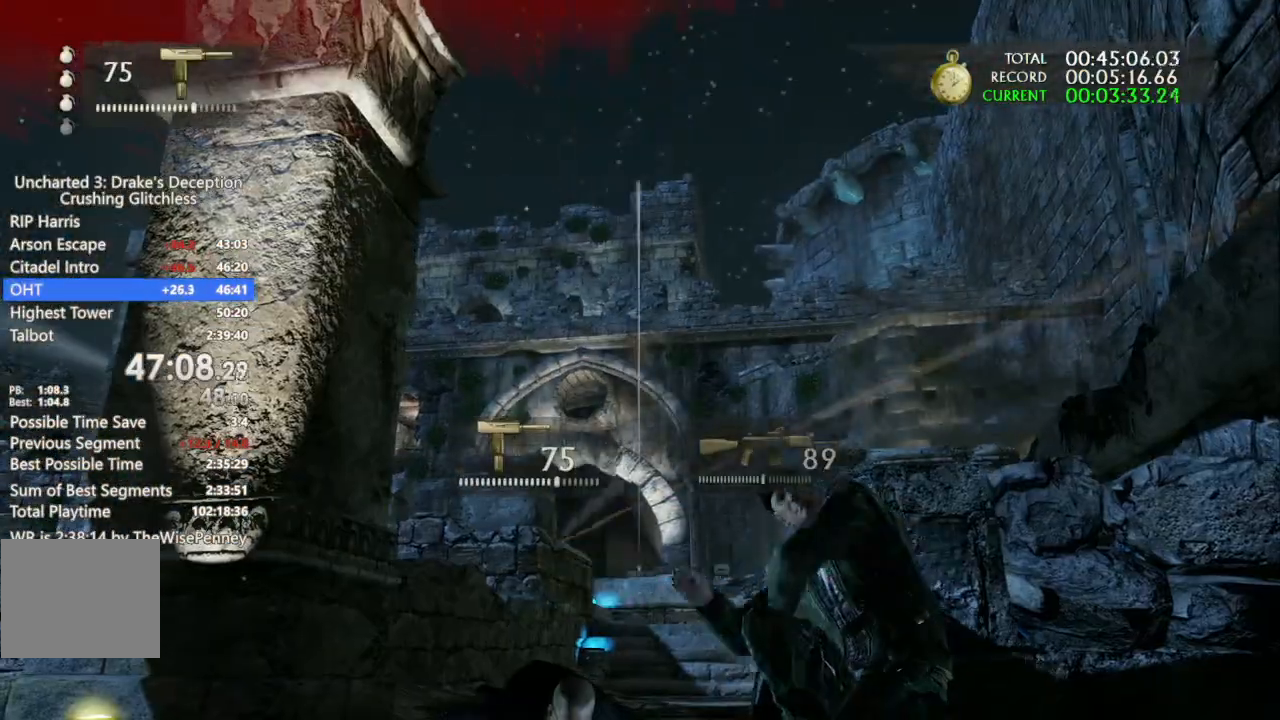
{"dt_ms": 500, "buttons": [], "left_stick": "center", "right_stick": "center", "events": [[300, "L2", "up"]]}
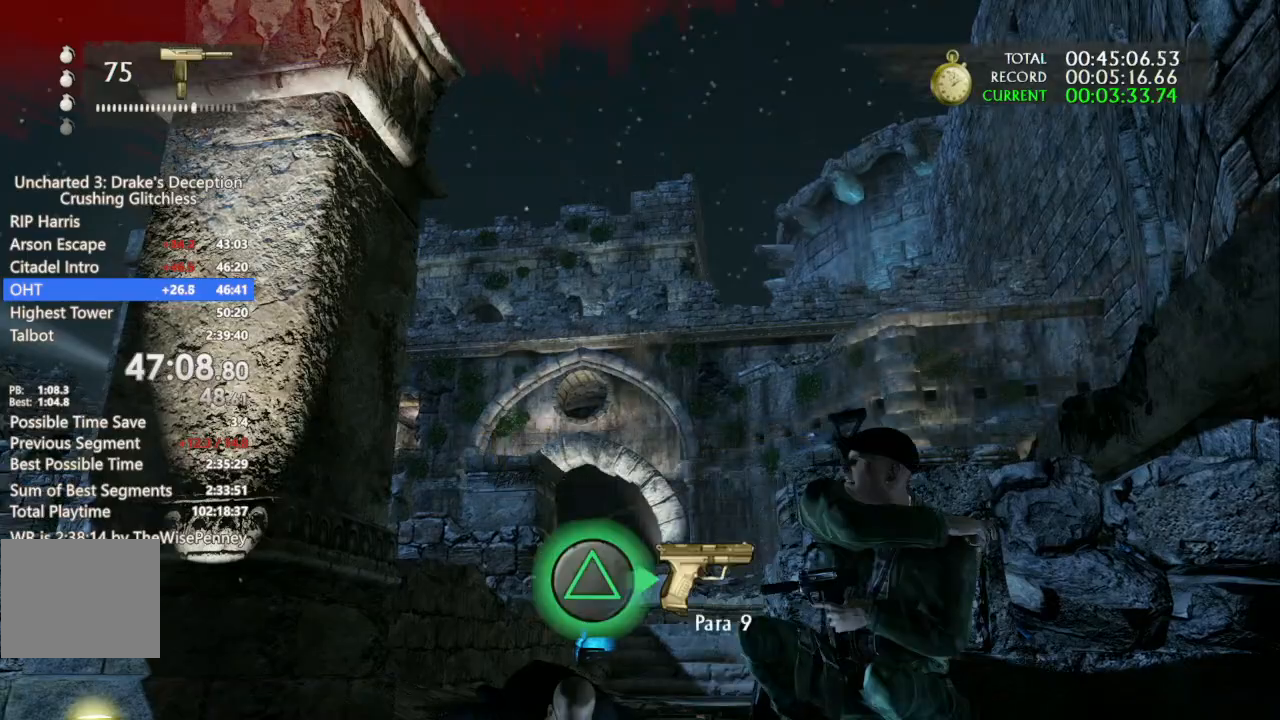
{"dt_ms": 500, "buttons": [], "left_stick": "up", "right_stick": "center", "events": [[267, "left_stick", "up"]]}
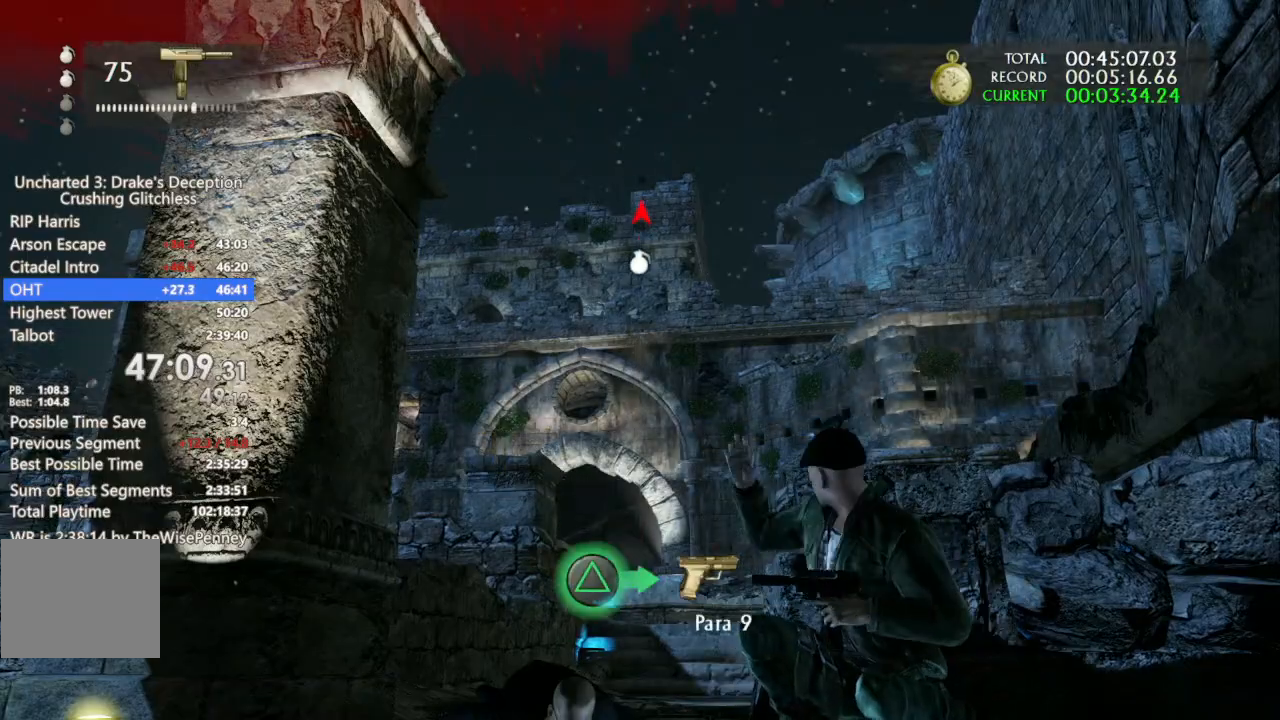
{"dt_ms": 500, "buttons": [], "left_stick": "up", "right_stick": "center", "events": [[367, "R2", "down"], [467, "R2", "up"]]}
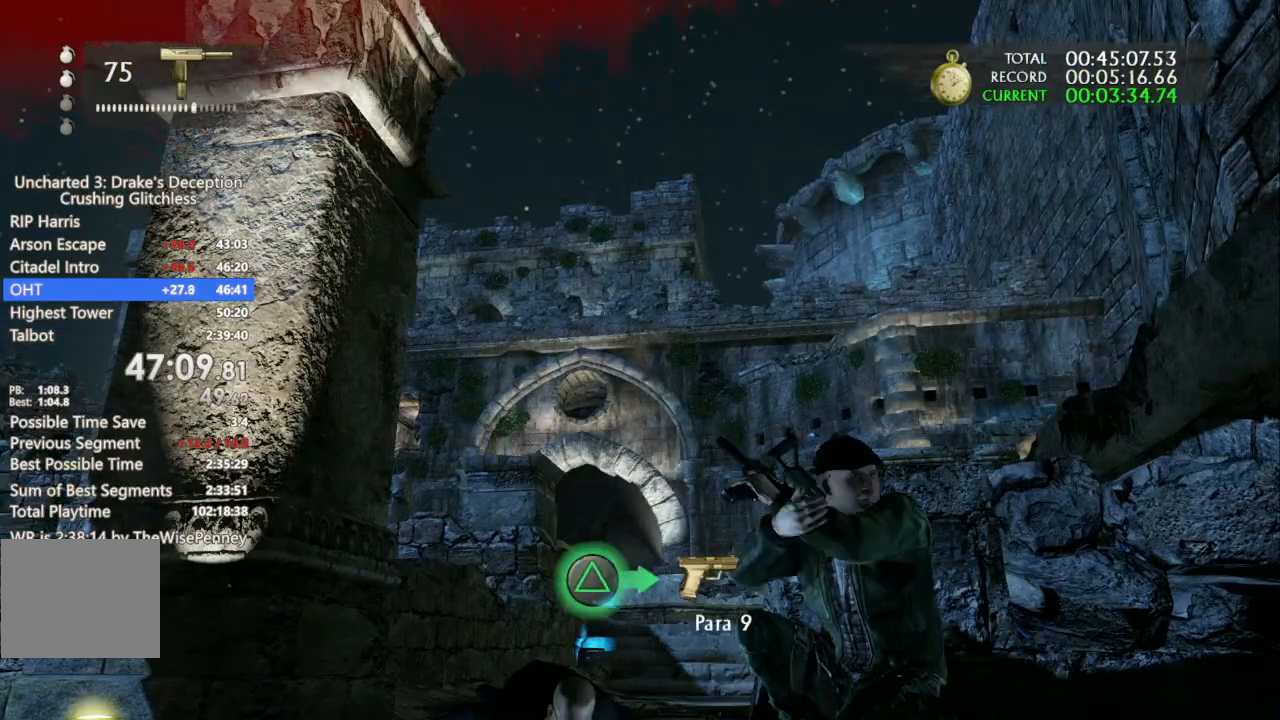
{"dt_ms": 500, "buttons": [], "left_stick": "up", "right_stick": "center", "events": []}
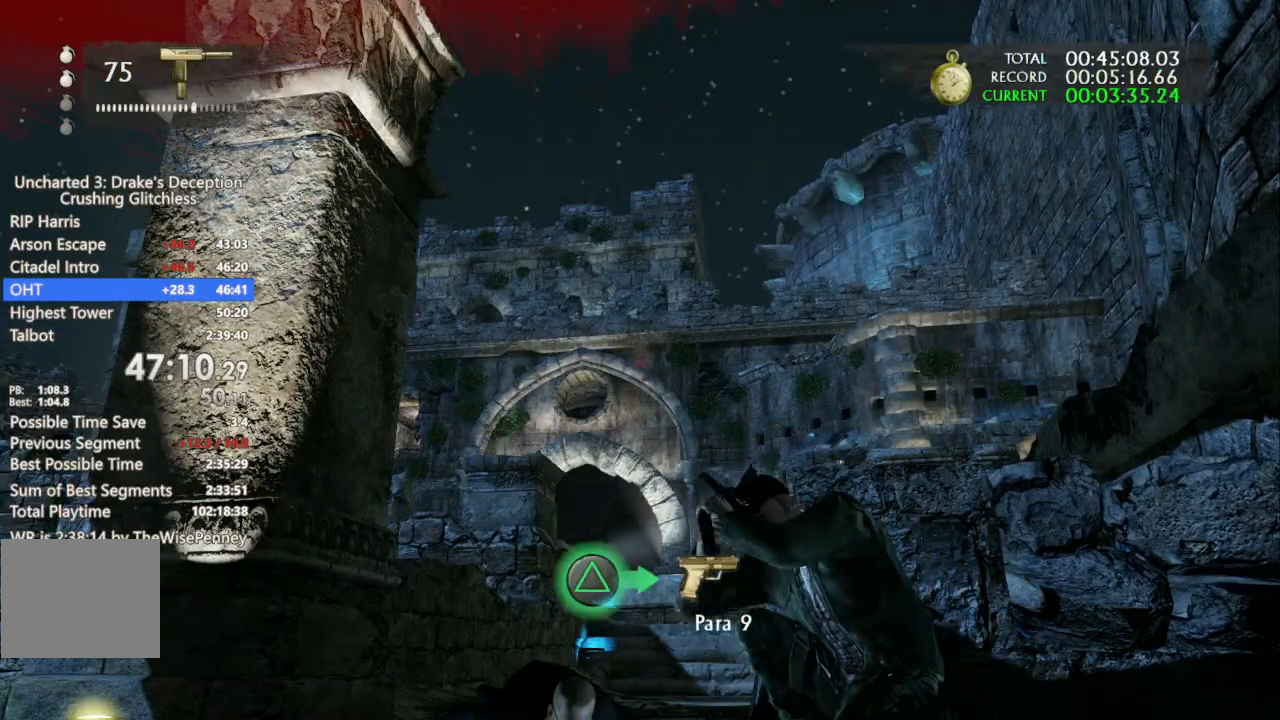
{"dt_ms": 500, "buttons": [], "left_stick": "up", "right_stick": "center", "events": []}
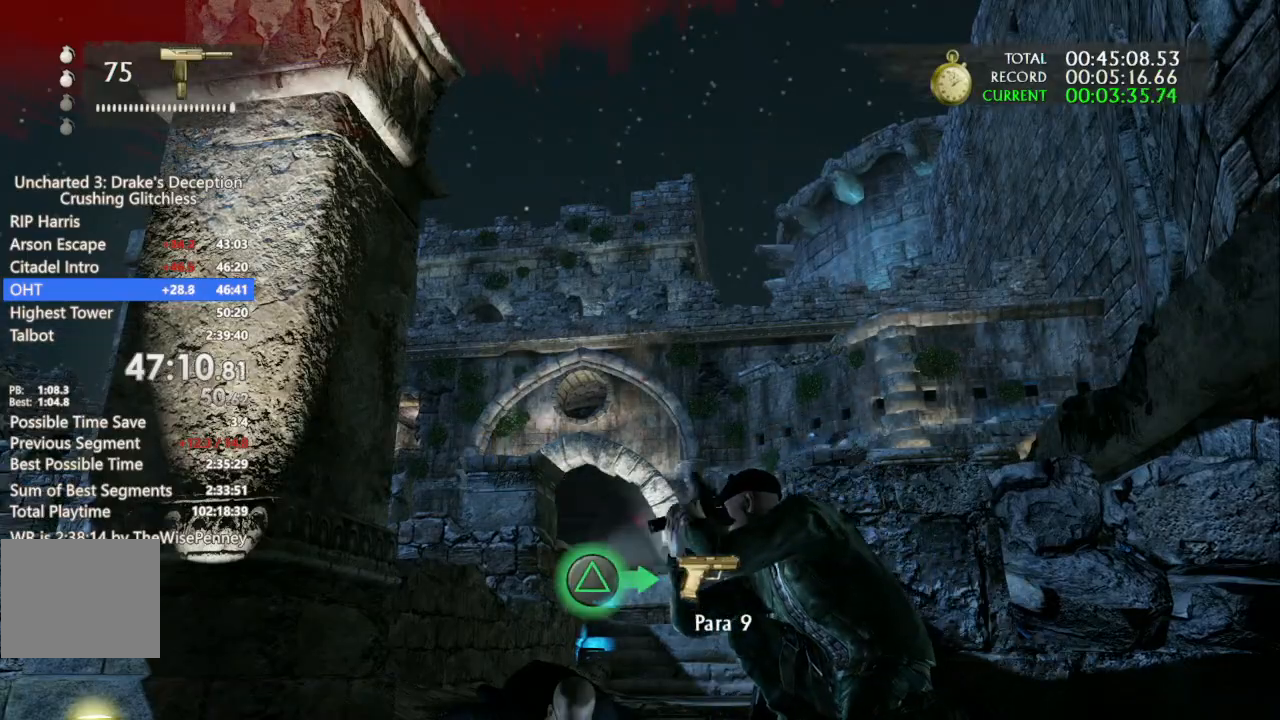
{"dt_ms": 500, "buttons": ["R2"], "left_stick": "up", "right_stick": "left", "events": [[167, "CIRCLE", "down"], [267, "CIRCLE", "up"], [367, "right_stick", "left"], [467, "R2", "down"]]}
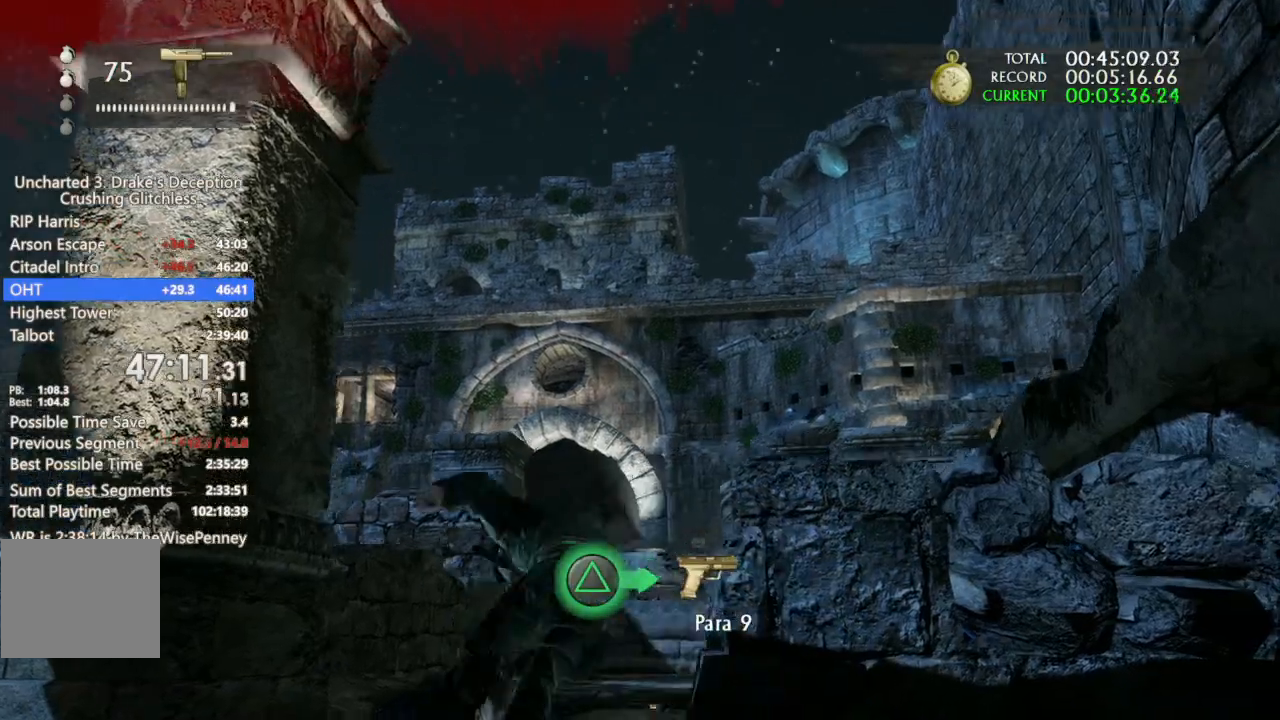
{"dt_ms": 500, "buttons": [], "left_stick": "up", "right_stick": "left", "events": [[33, "right_stick", "down-left"], [167, "R2", "up"], [167, "right_stick", "center"], [200, "R2", "down"], [233, "R2", "up"], [267, "L2", "down"], [333, "L2", "up"], [467, "right_stick", "left"]]}
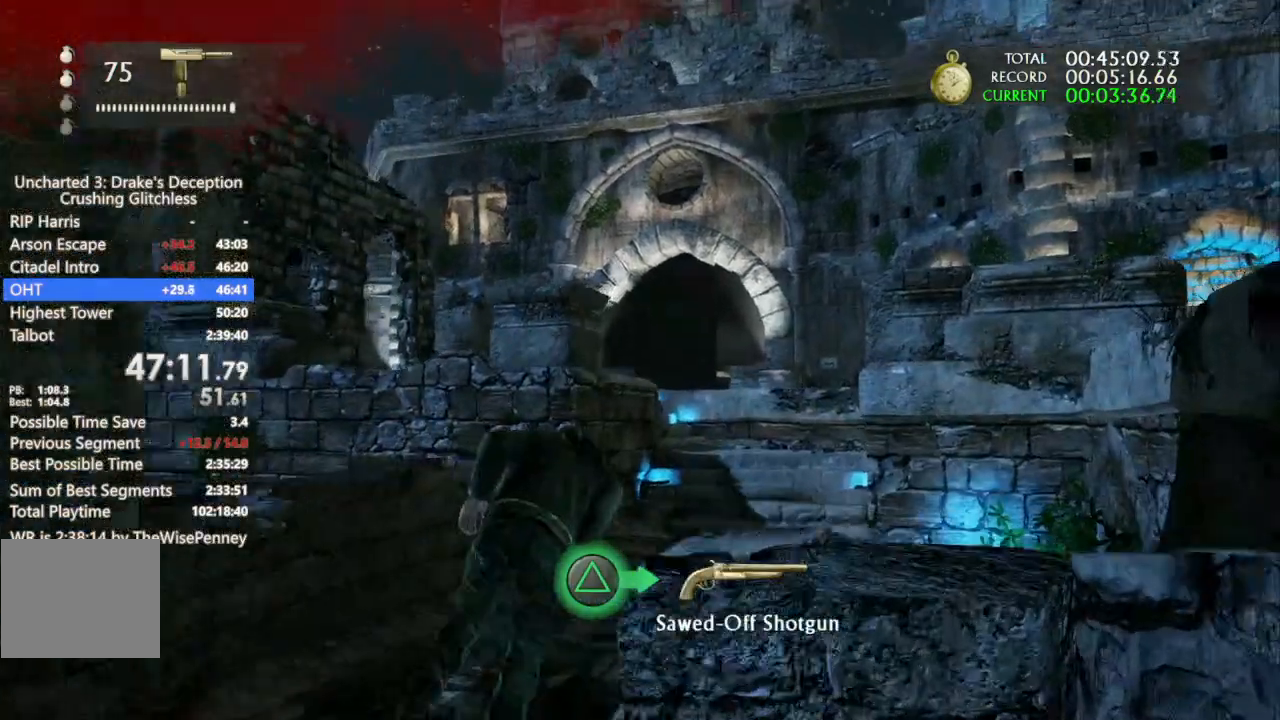
{"dt_ms": 500, "buttons": [], "left_stick": "up", "right_stick": "left", "events": []}
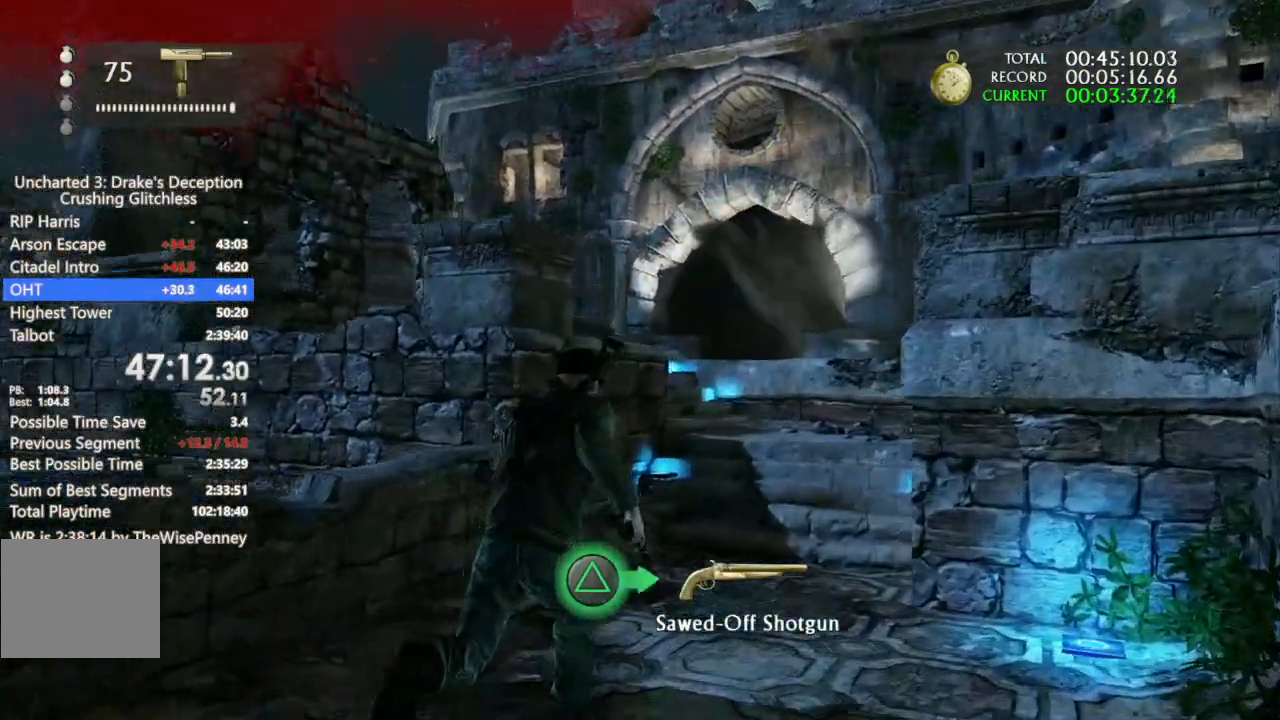
{"dt_ms": 500, "buttons": [], "left_stick": "up", "right_stick": "up-left", "events": [[333, "right_stick", "down-left"], [500, "right_stick", "up-left"]]}
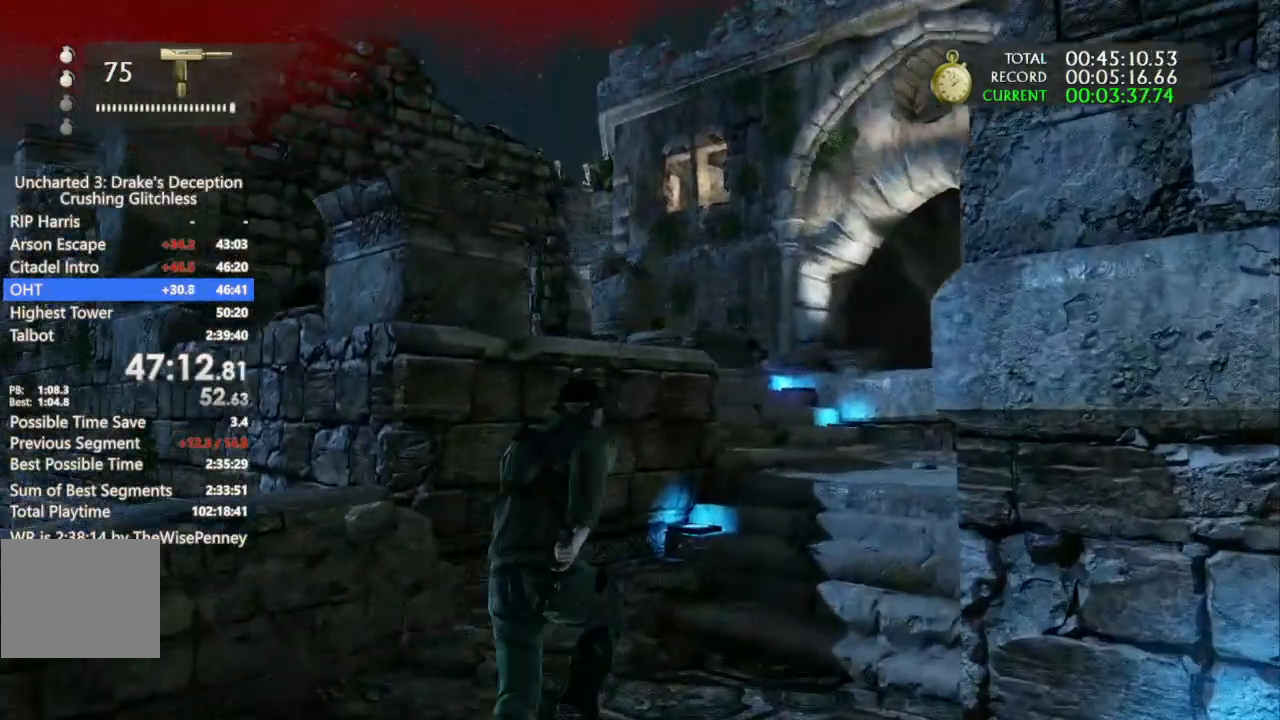
{"dt_ms": 500, "buttons": ["L1"], "left_stick": "up-right", "right_stick": "center", "events": [[200, "L1", "down"], [200, "left_stick", "up-right"], [467, "right_stick", "center"]]}
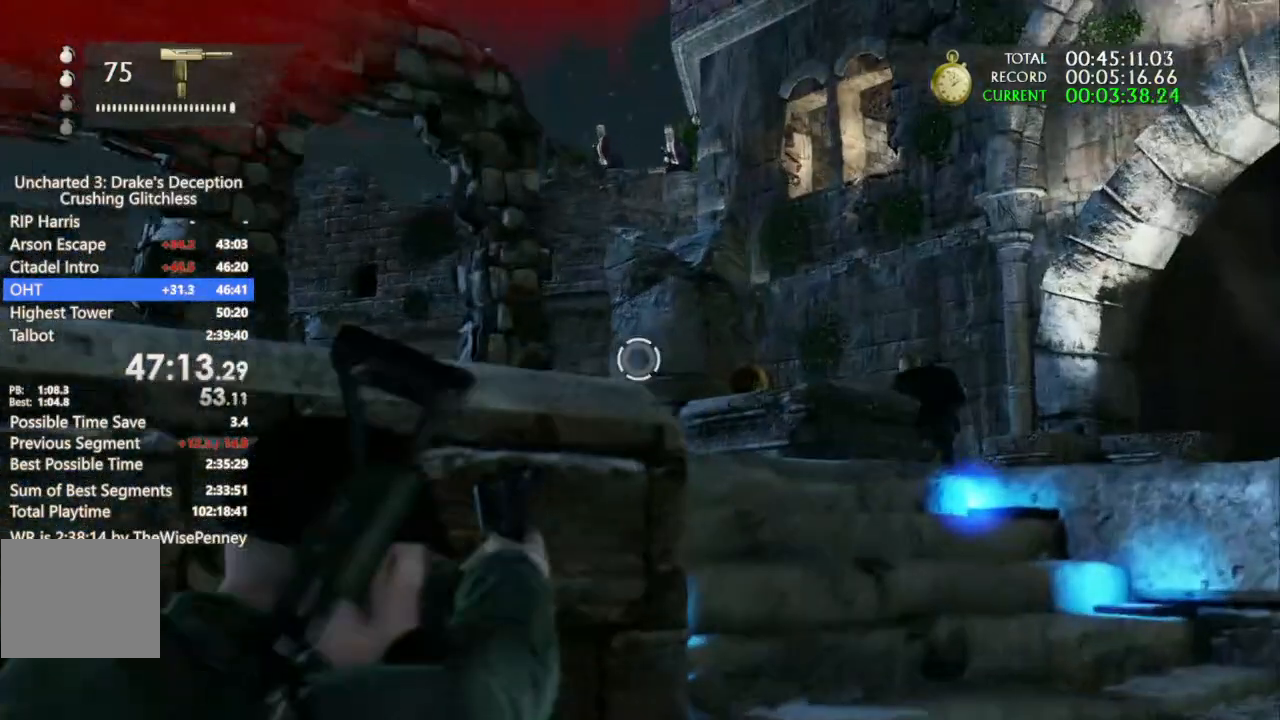
{"dt_ms": 500, "buttons": ["L1"], "left_stick": "up-right", "right_stick": "down", "events": [[433, "right_stick", "down"]]}